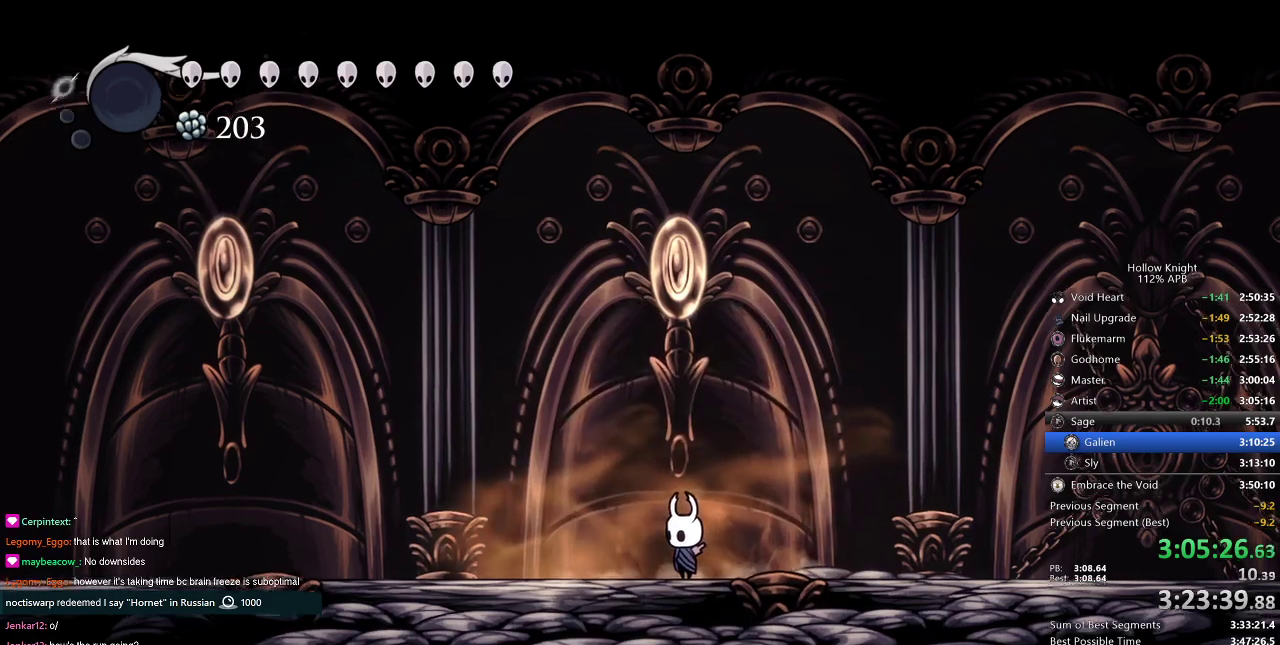
Gameplay with keyboard; each line is a JSON object with the keys held at the frame after it. "events" lists presses ("down") and releases ("up") of "cdash", "dash", "dnail", "down", "heal", "inv", "jump", "left", "nail", "right", "spell" and "up" between this image and that frame as [ms after this image, input, new state], when the widget could be followed in between. No other keys are recorded. Mouse input is not recorded. Key names are as the overlay labels them; some are game actions (e.g. jump) rather than physical keys.
{"keys": [], "events": [[33, "right", "down"], [317, "right", "up"], [417, "right", "down"], [467, "right", "up"]]}
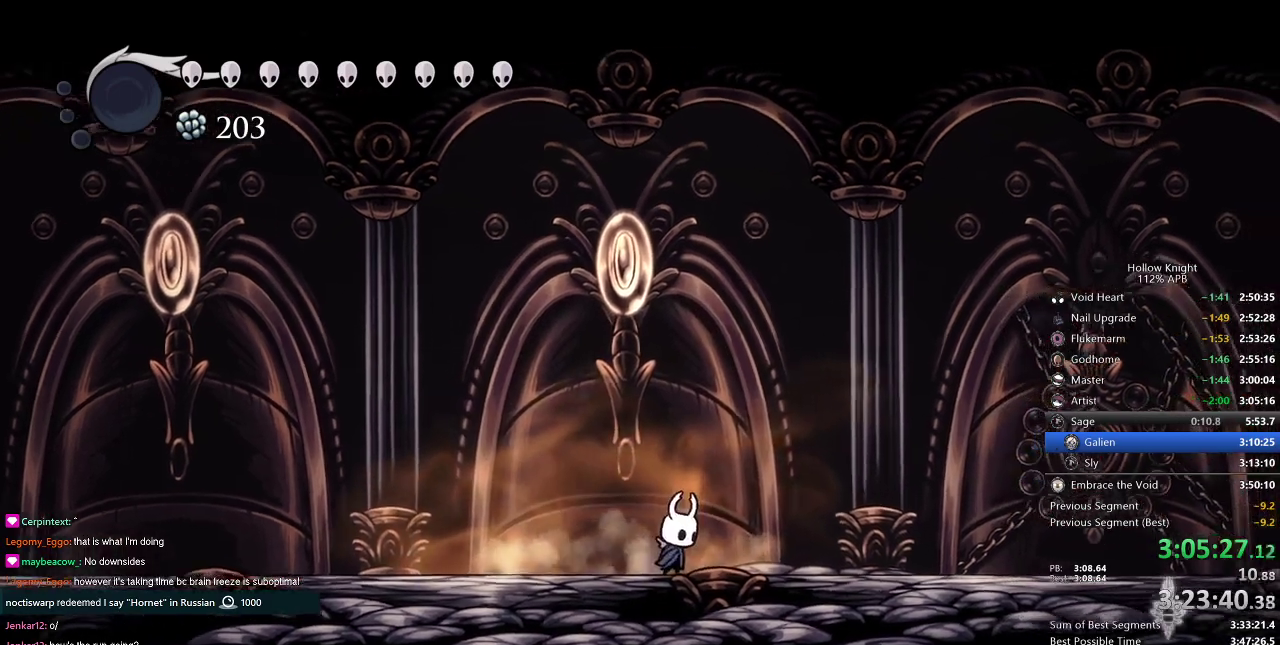
{"keys": ["right"], "events": [[50, "right", "down"], [150, "dash", "down"], [300, "dash", "up"]]}
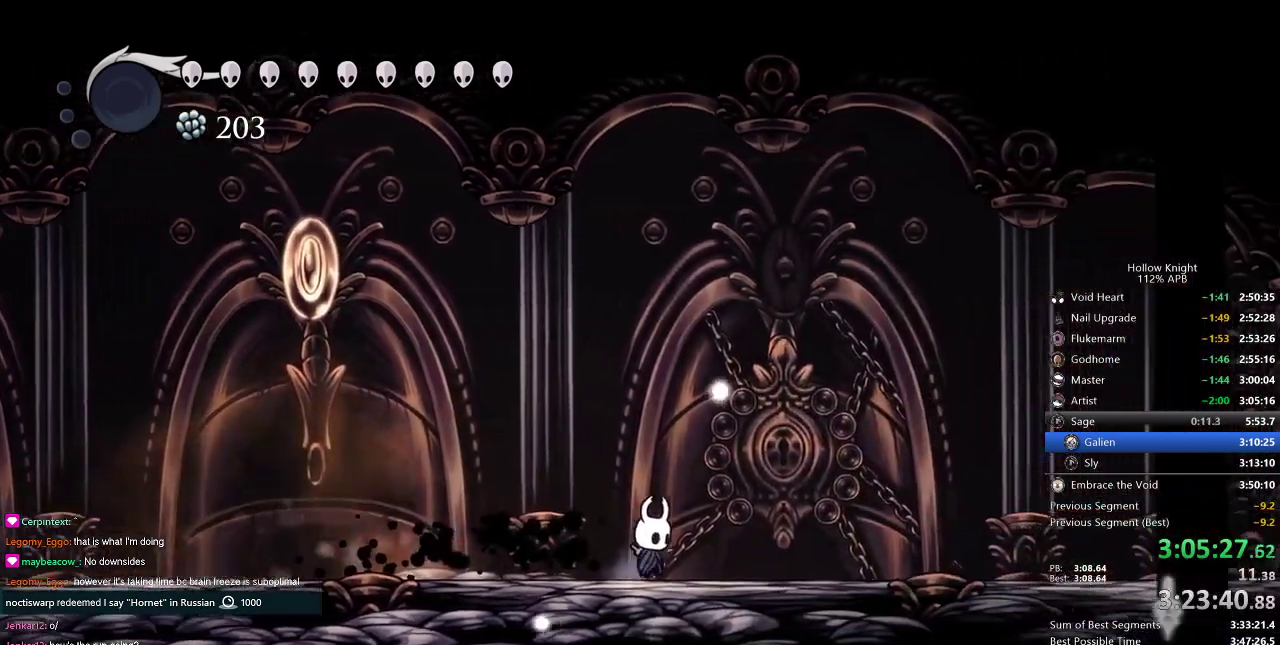
{"keys": [], "events": [[17, "down", "down"], [100, "down", "up"], [484, "right", "up"]]}
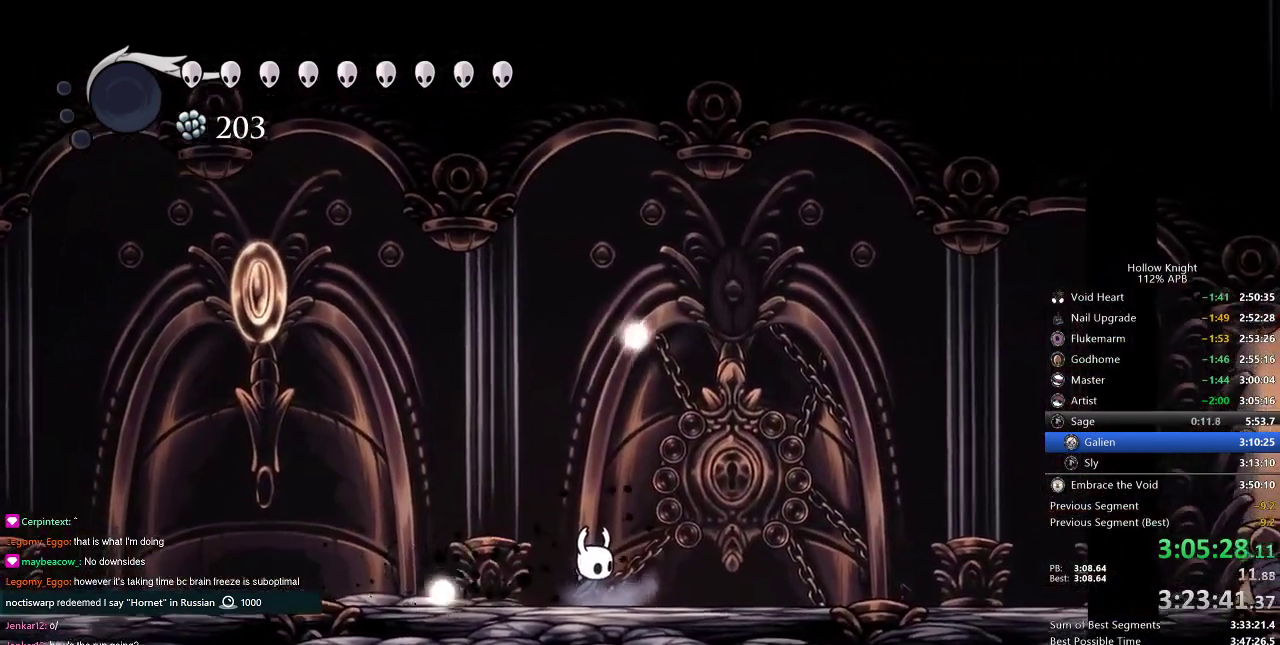
{"keys": [], "events": []}
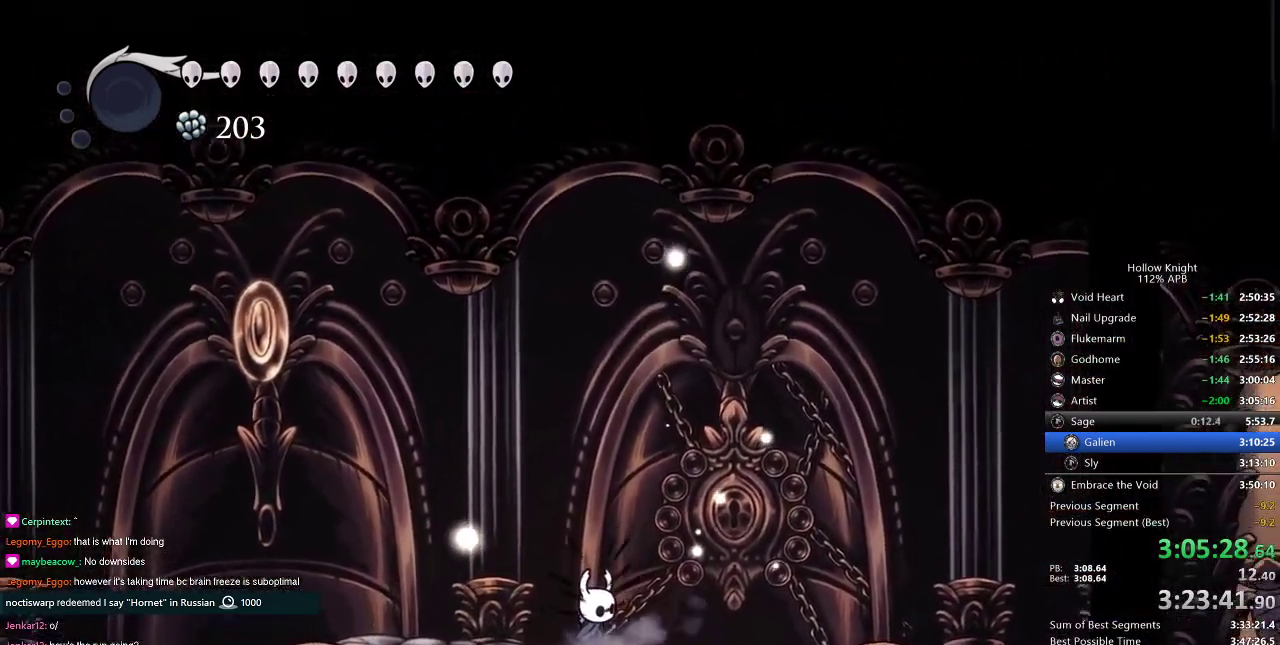
{"keys": [], "events": []}
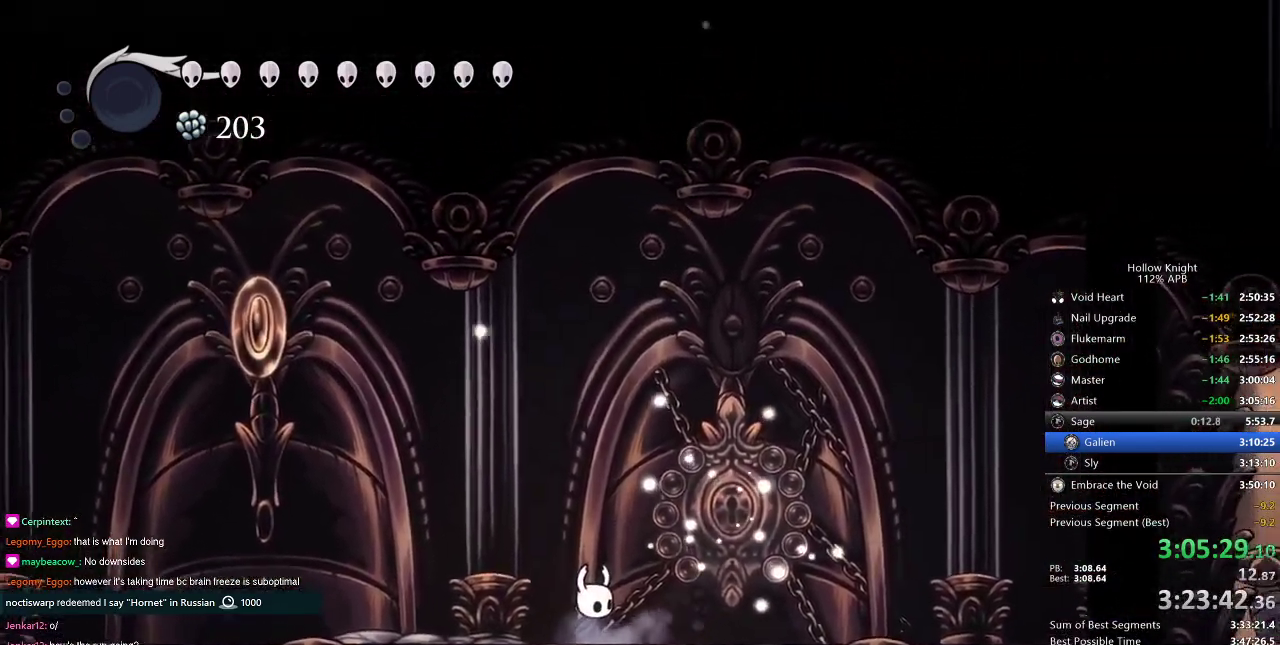
{"keys": [], "events": []}
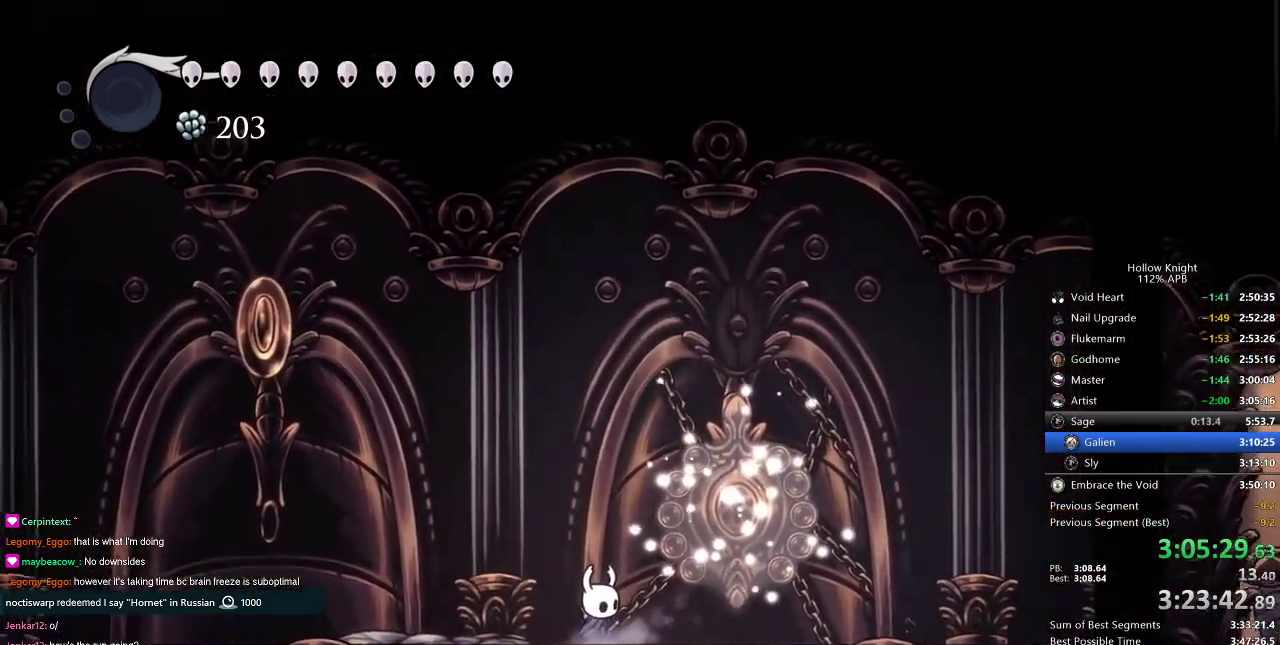
{"keys": [], "events": []}
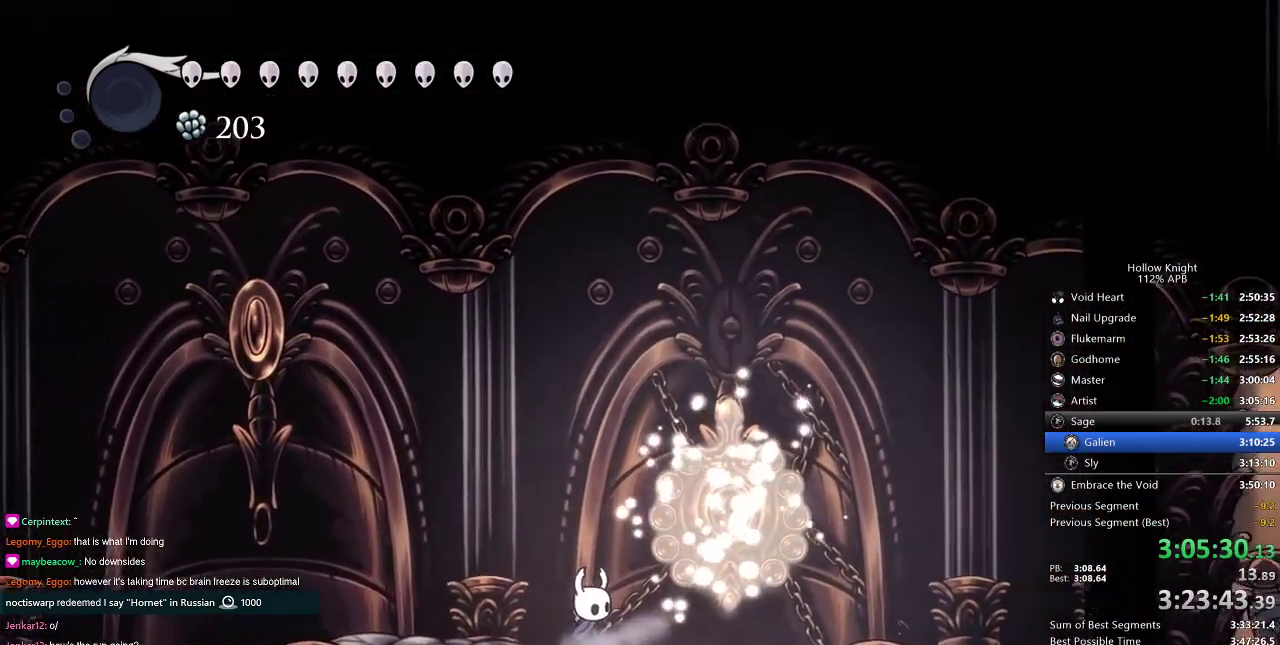
{"keys": [], "events": []}
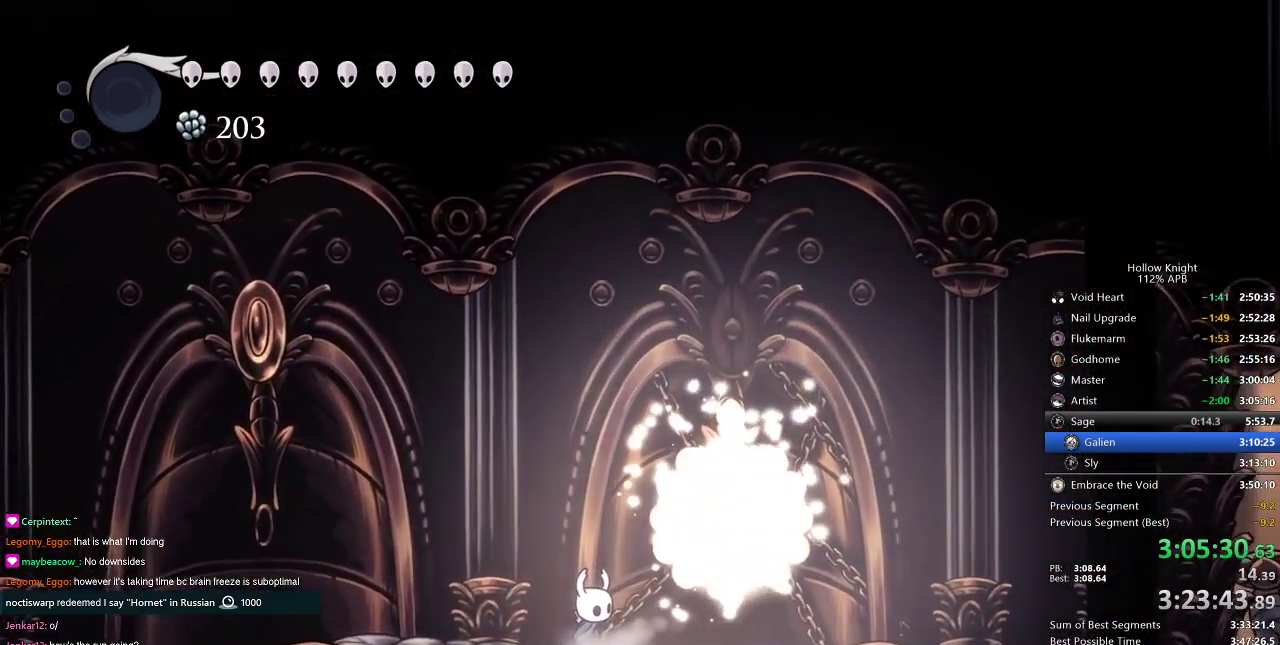
{"keys": [], "events": []}
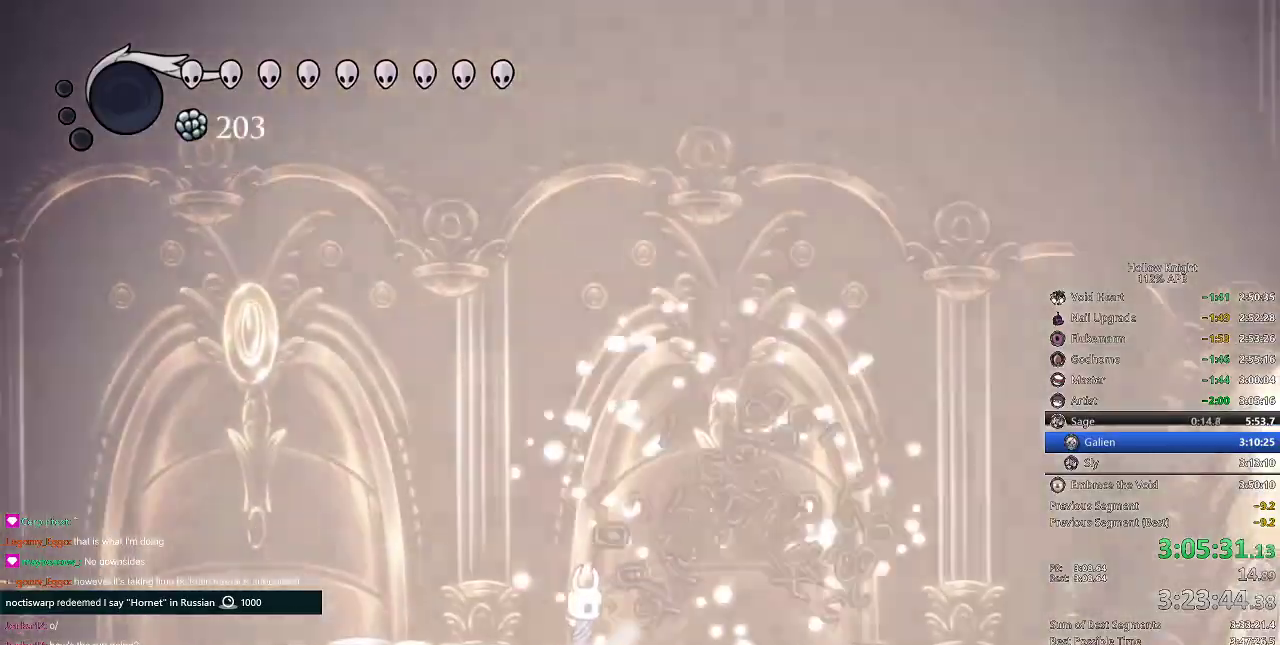
{"keys": ["right"], "events": [[283, "right", "down"], [417, "right", "up"], [484, "right", "down"]]}
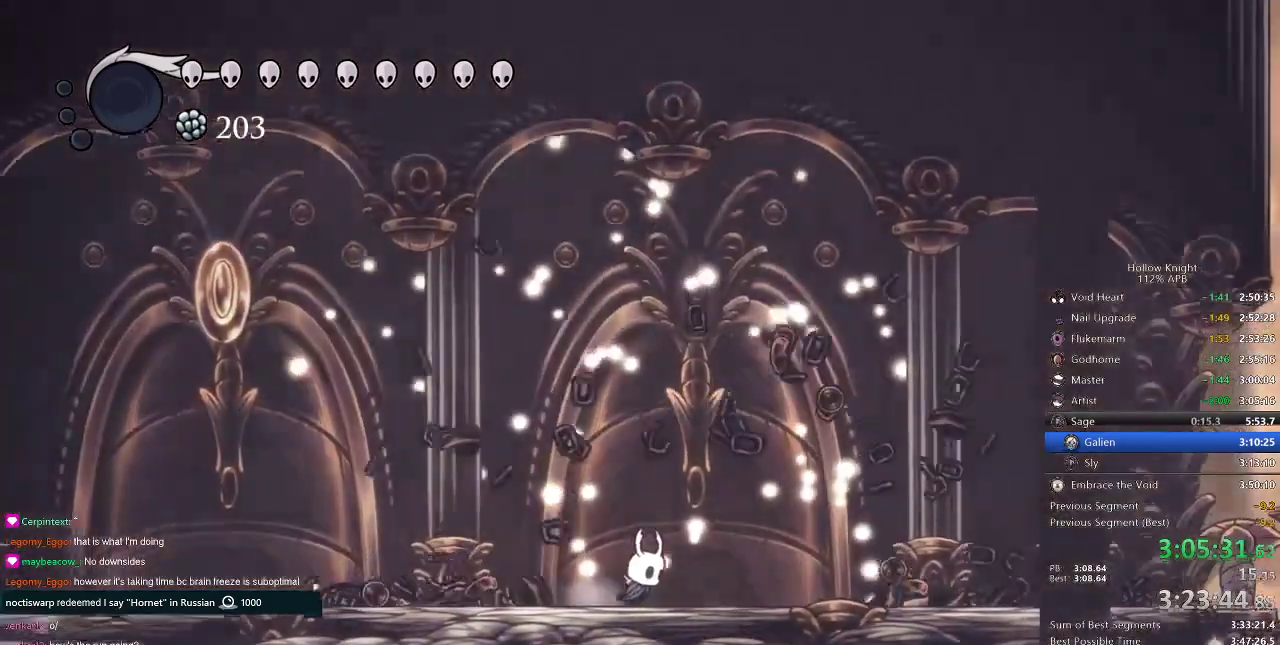
{"keys": ["down"], "events": [[151, "down", "down"], [151, "right", "up"], [234, "down", "up"], [334, "down", "down"], [367, "down", "up"], [467, "down", "down"]]}
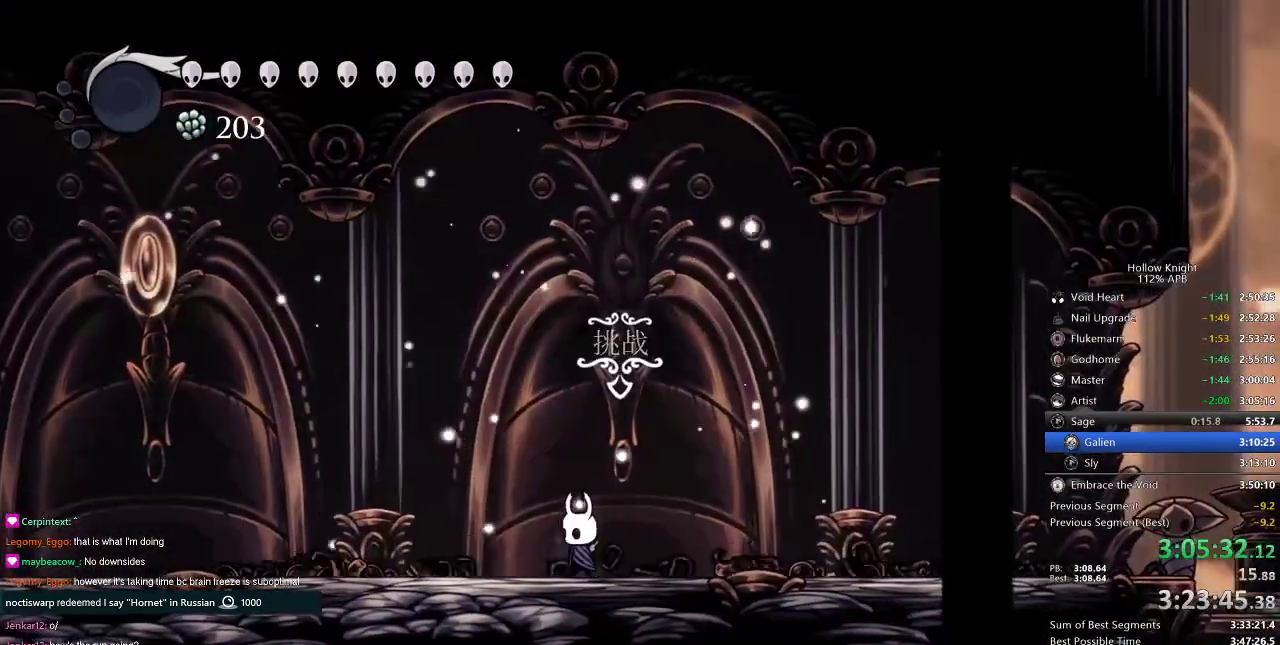
{"keys": [], "events": [[17, "down", "up"], [100, "down", "down"], [167, "down", "up"], [267, "down", "down"], [300, "down", "up"]]}
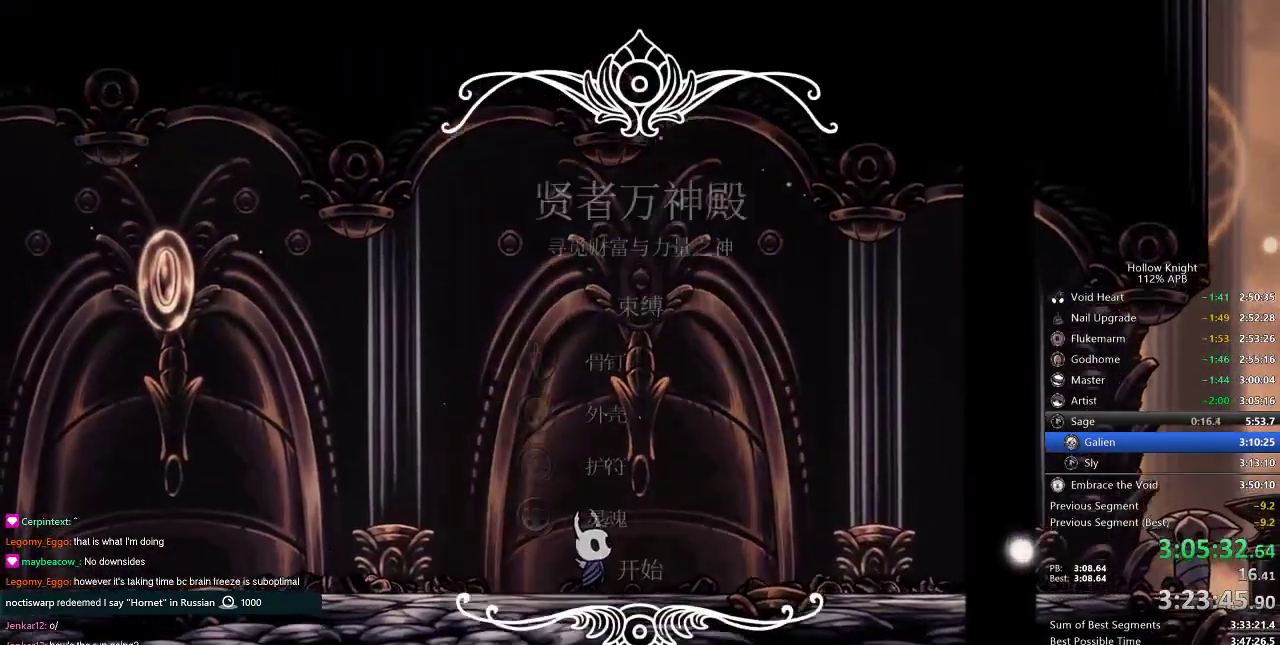
{"keys": ["up"], "events": [[467, "up", "down"]]}
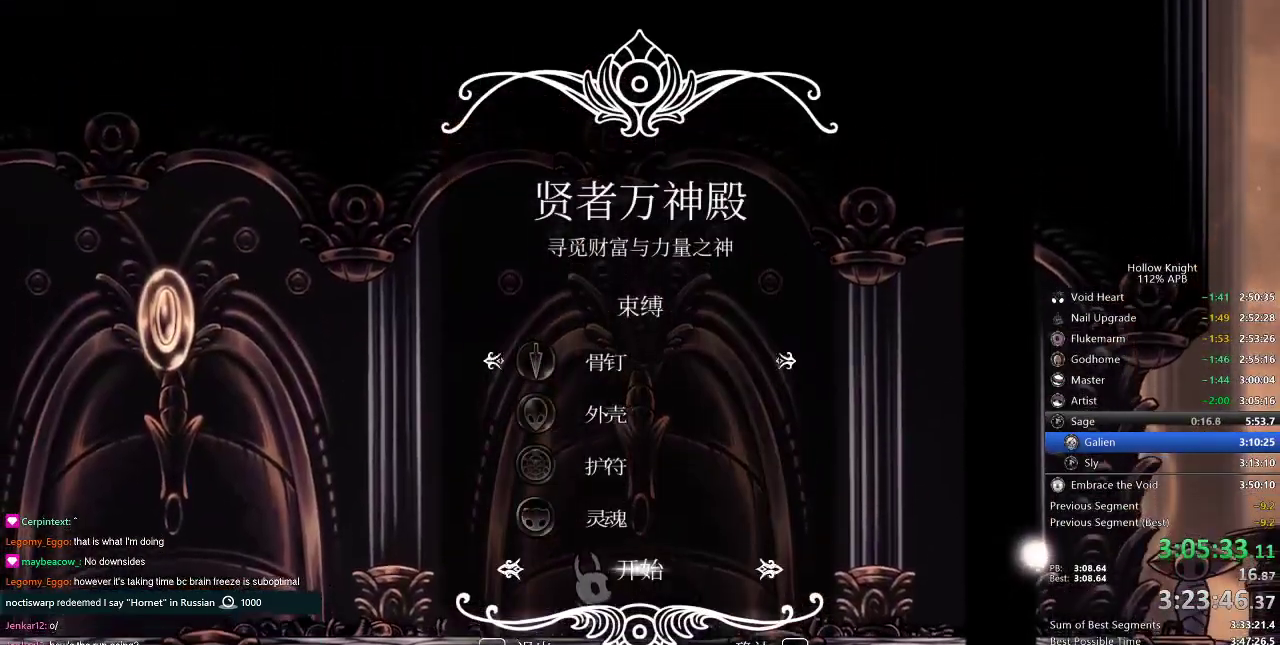
{"keys": [], "events": [[17, "jump", "down"], [50, "up", "up"], [117, "jump", "up"], [283, "jump", "down"], [334, "jump", "up"]]}
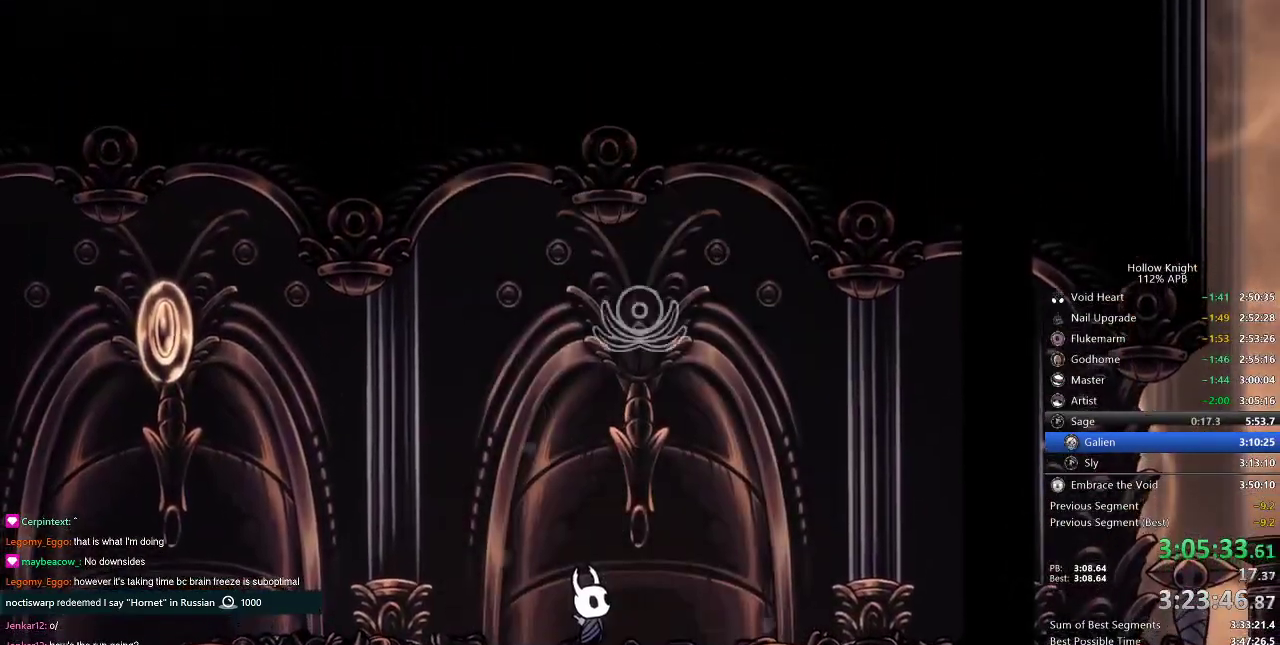
{"keys": [], "events": []}
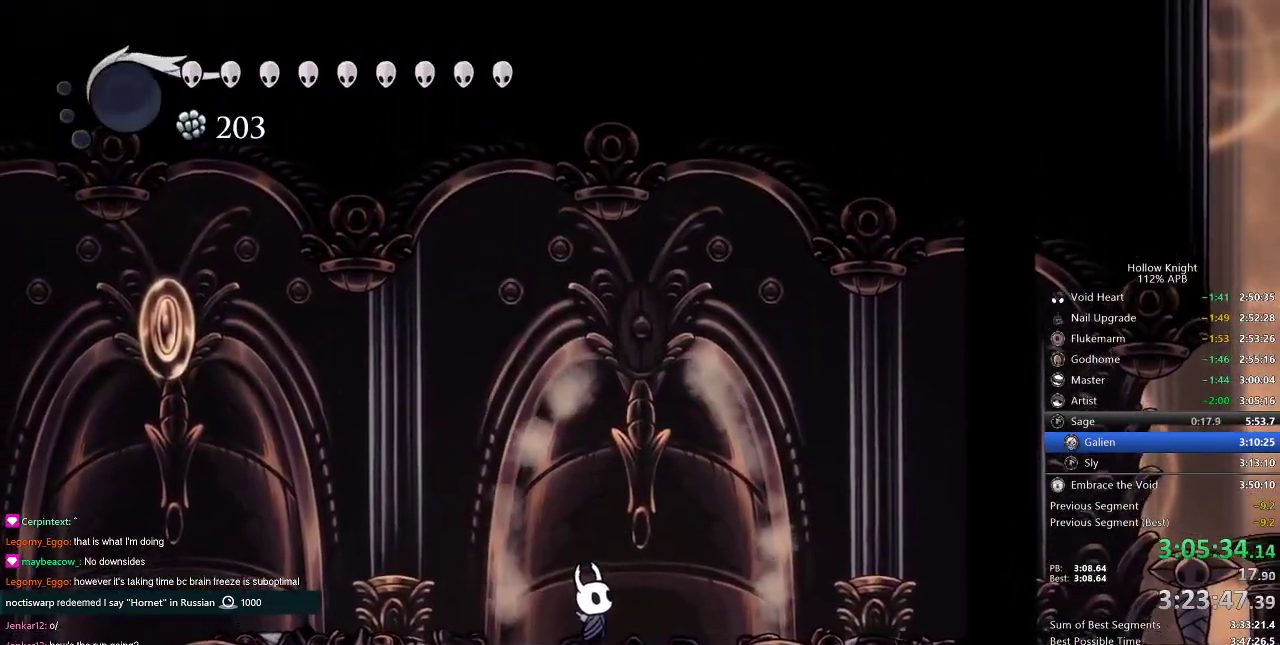
{"keys": [], "events": []}
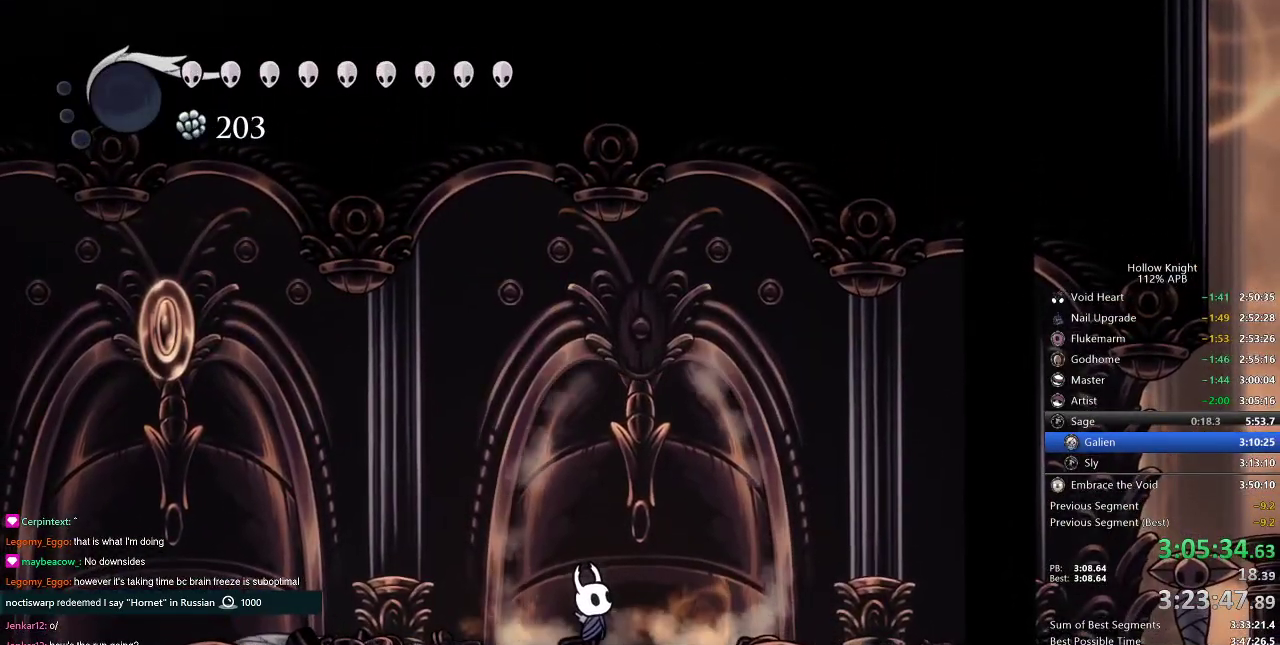
{"keys": [], "events": []}
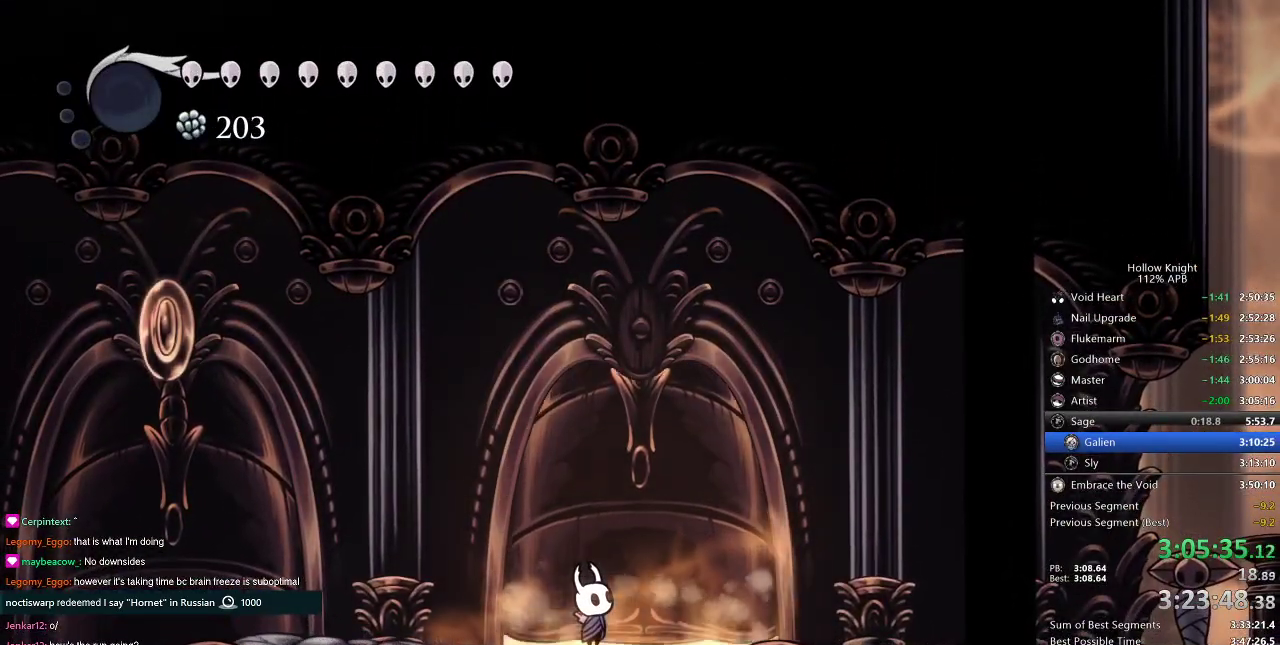
{"keys": [], "events": []}
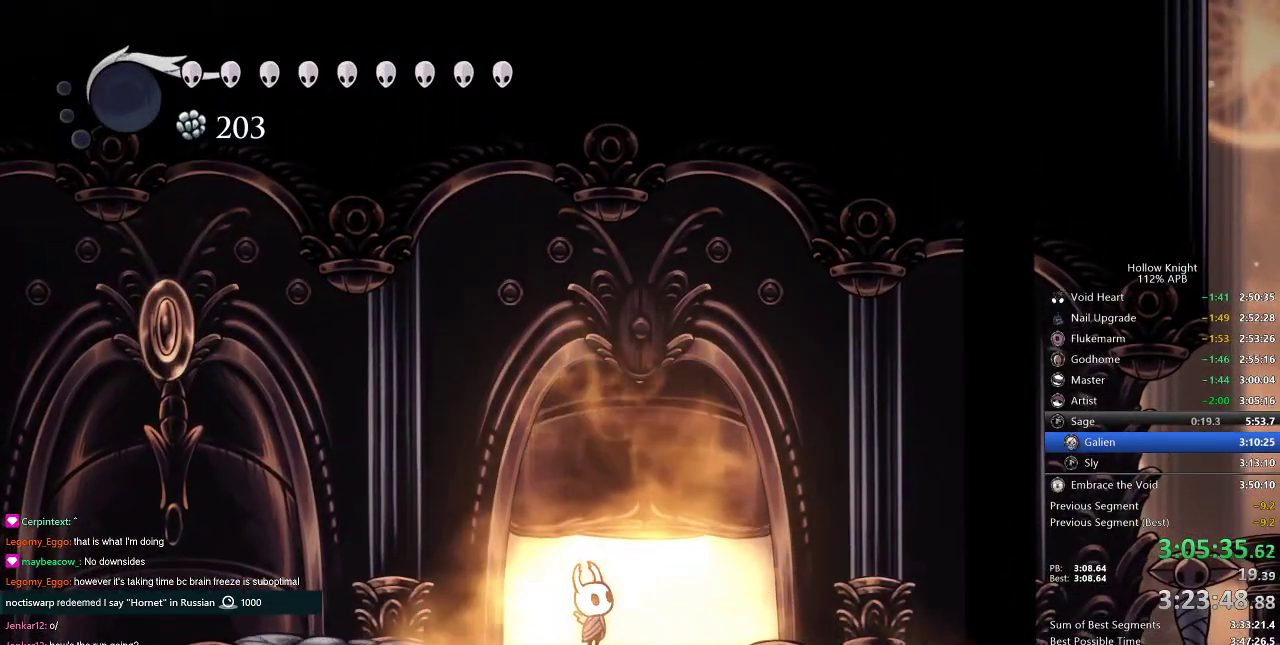
{"keys": [], "events": []}
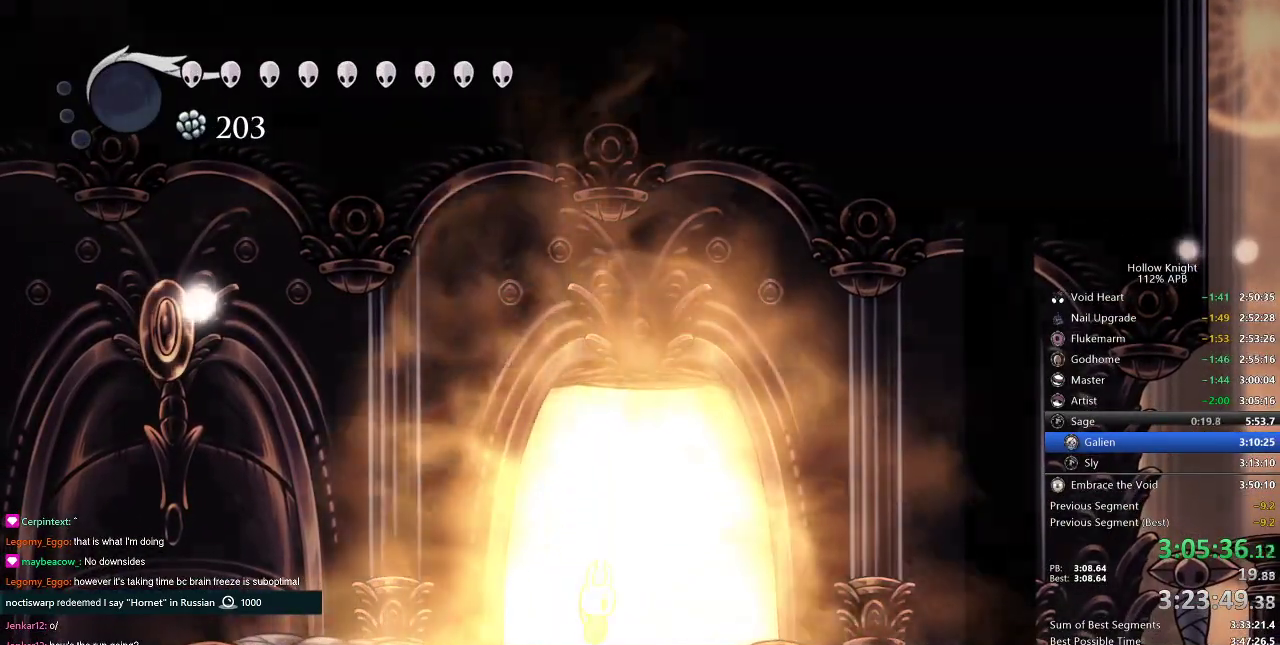
{"keys": [], "events": []}
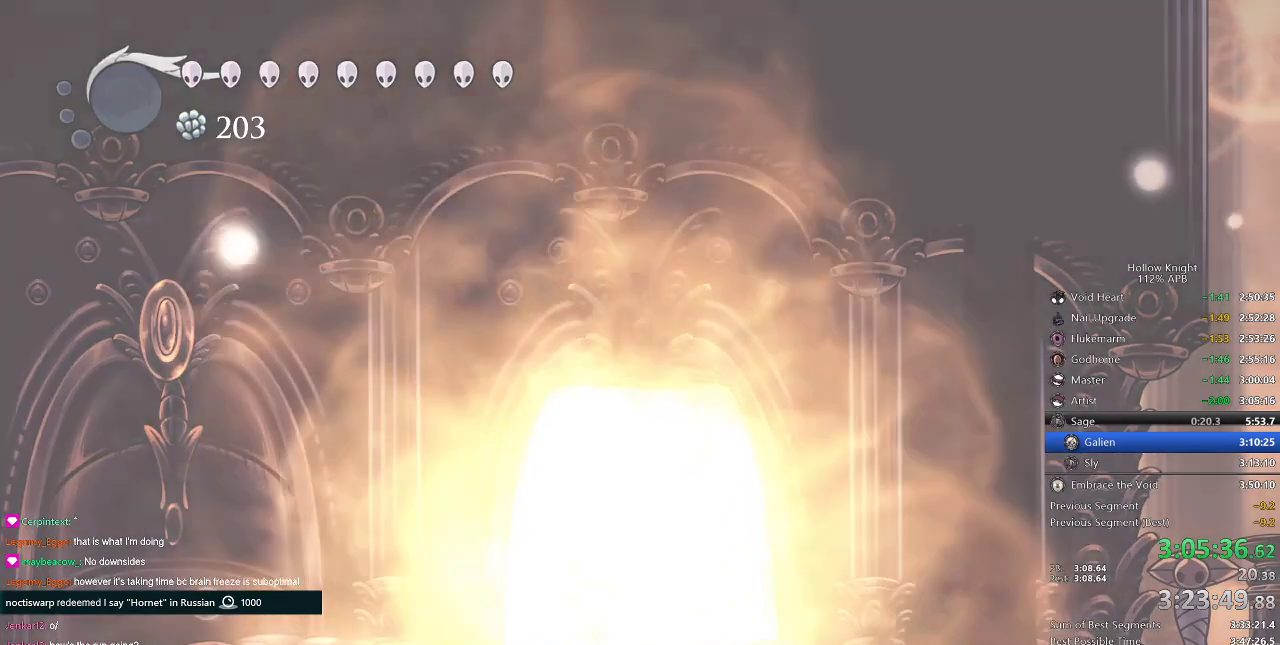
{"keys": [], "events": []}
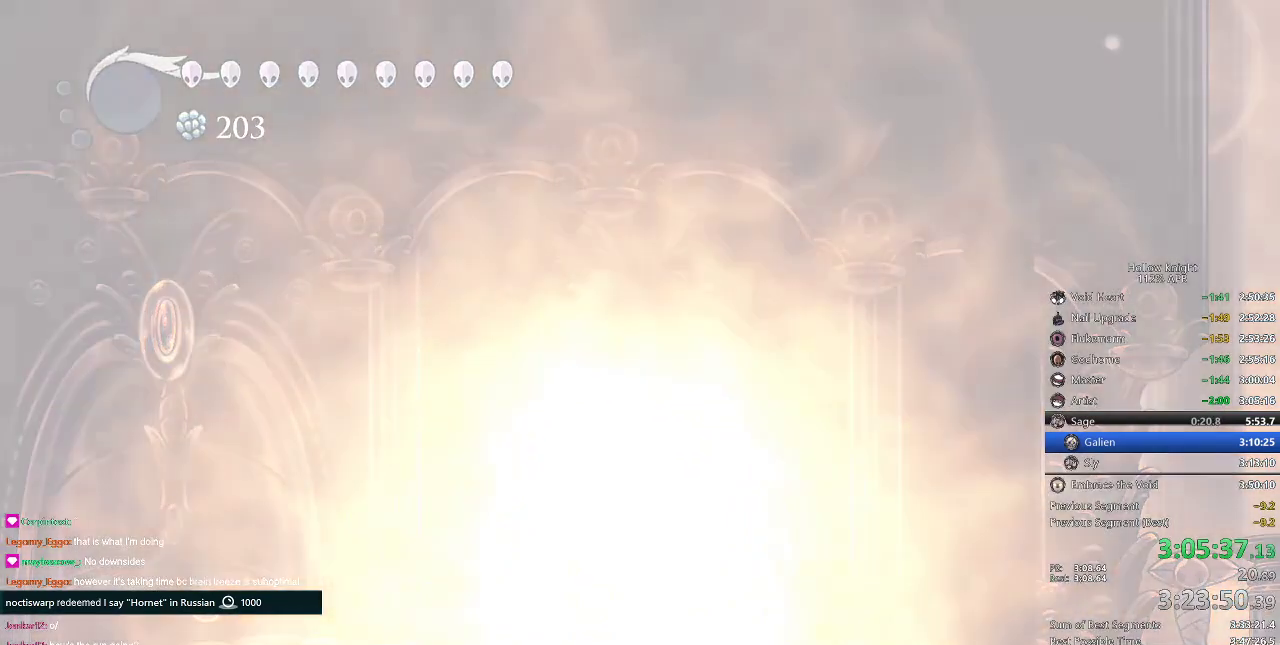
{"keys": [], "events": []}
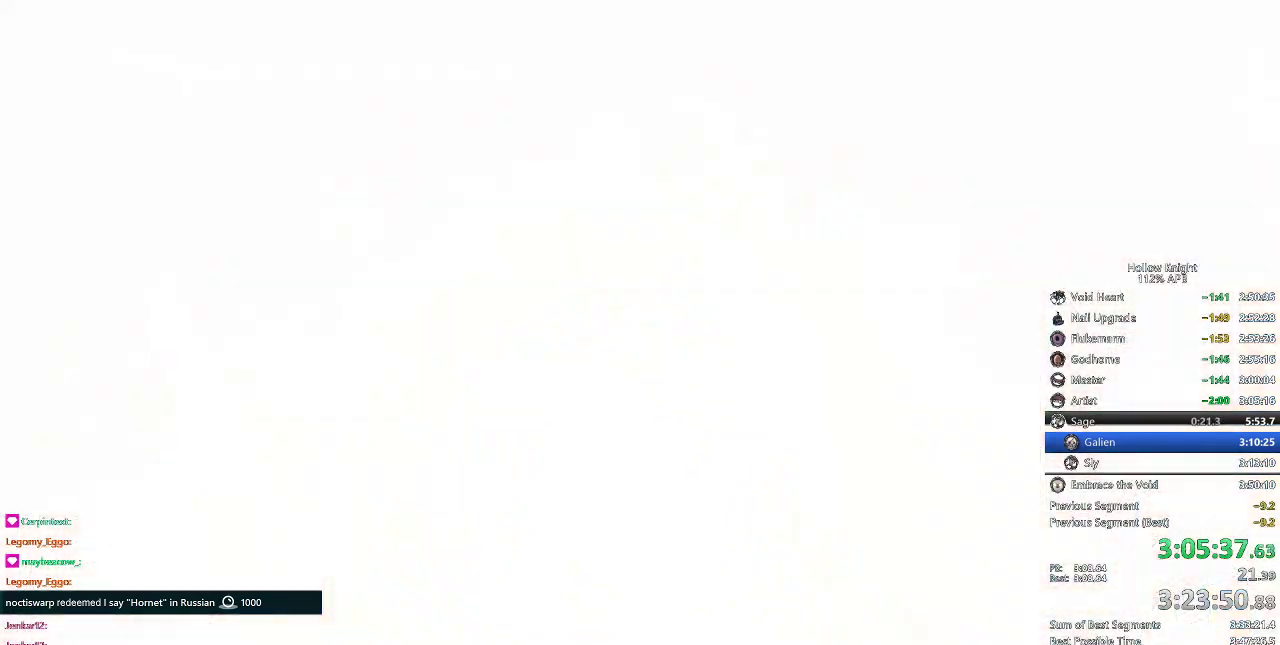
{"keys": [], "events": []}
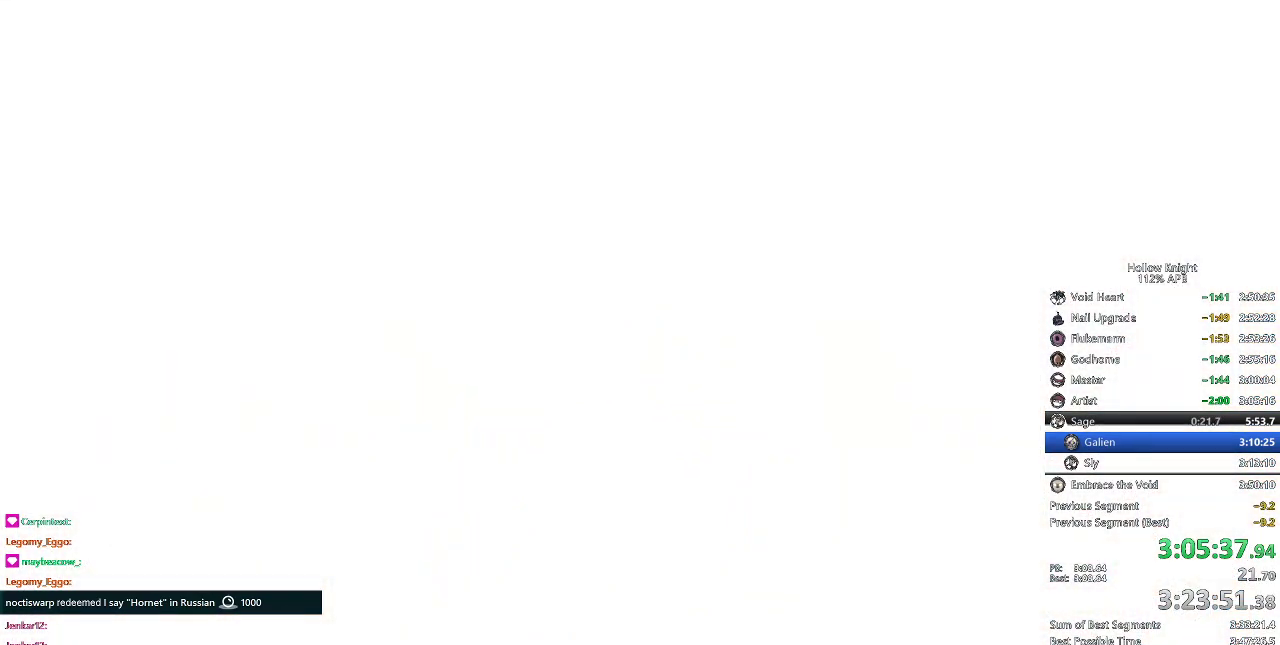
{"keys": ["down", "left"], "events": [[17, "right", "down"], [83, "right", "up"], [150, "right", "down"], [283, "right", "up"], [400, "left", "down"], [450, "down", "down"]]}
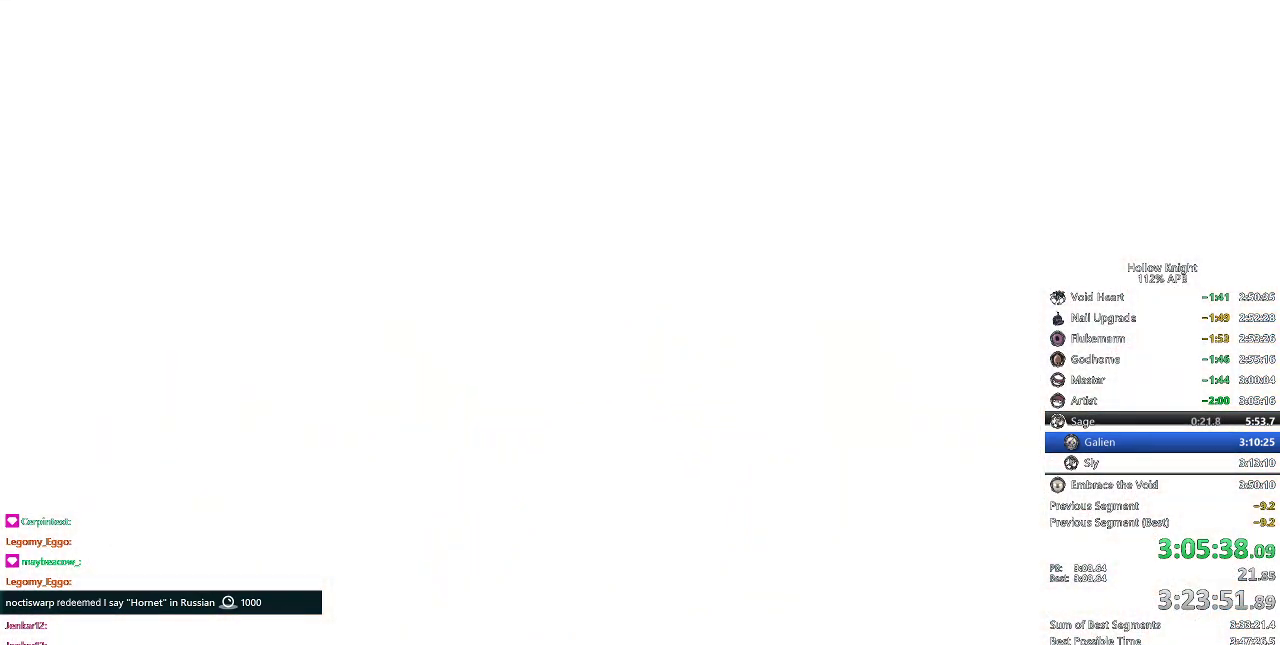
{"keys": ["right"], "events": [[34, "left", "up"], [34, "right", "down"], [84, "down", "up"], [234, "right", "up"], [317, "right", "down"], [417, "right", "up"], [501, "right", "down"]]}
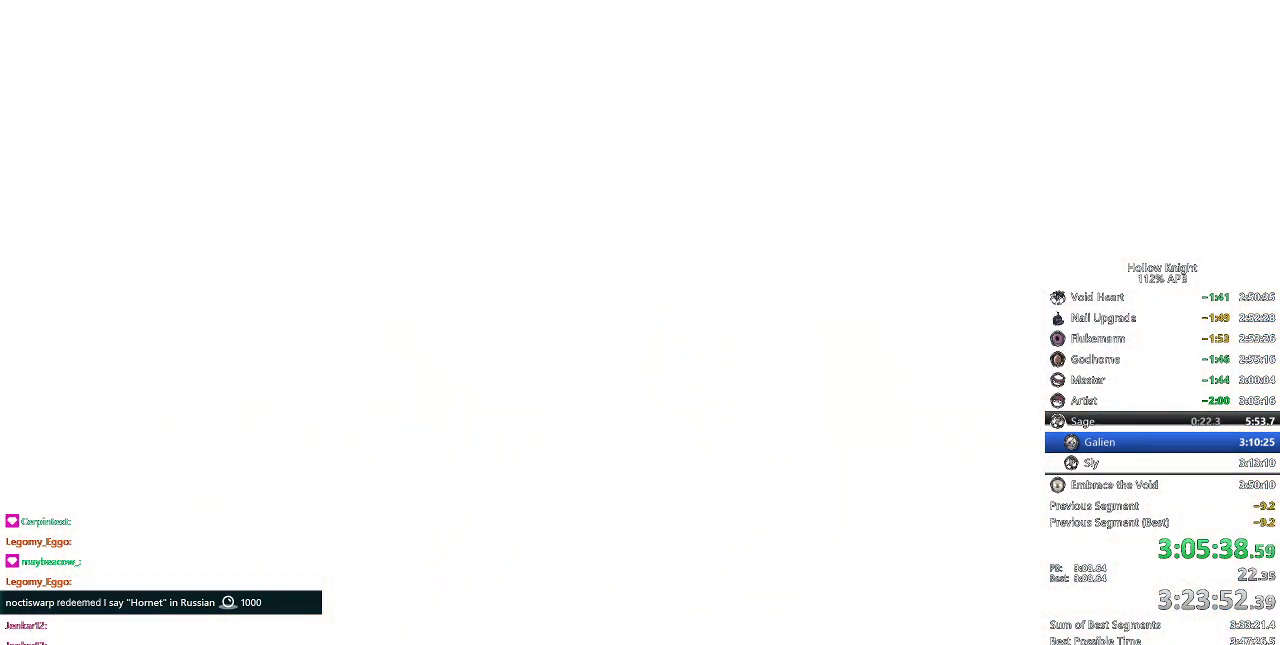
{"keys": [], "events": [[100, "right", "up"], [200, "right", "down"], [283, "right", "up"], [384, "right", "down"], [484, "right", "up"]]}
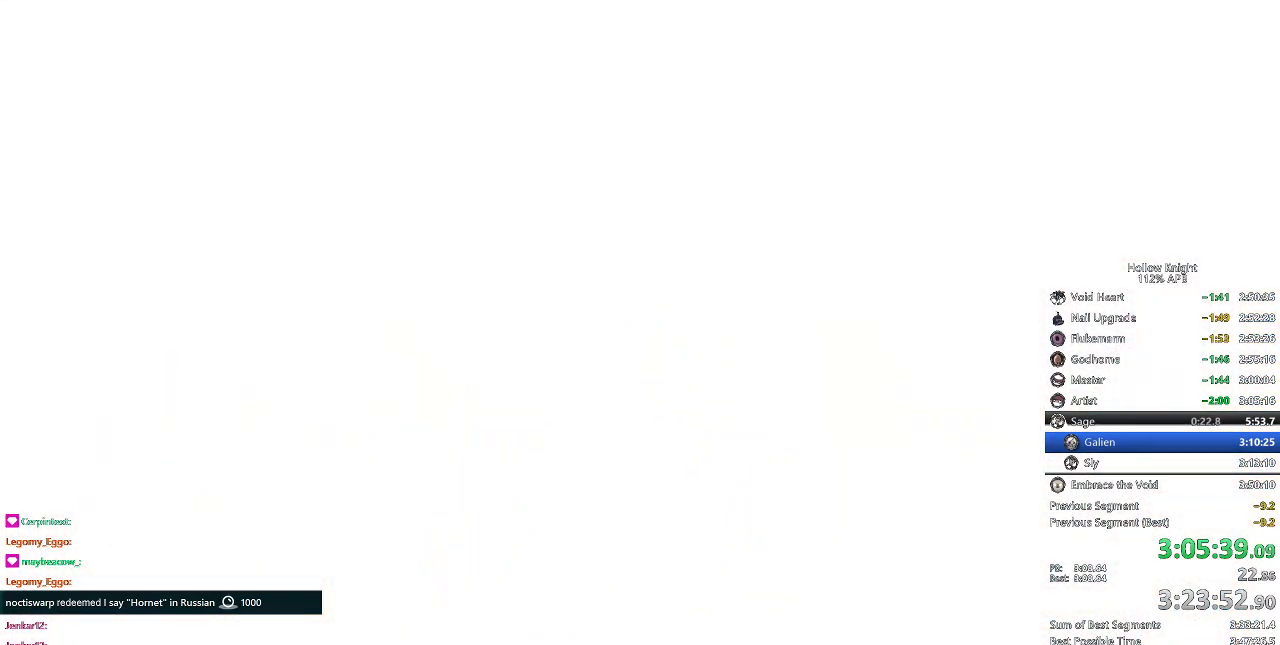
{"keys": ["dnail", "jump"], "events": [[84, "dnail", "down"], [84, "jump", "down"], [167, "jump", "up"], [217, "heal", "down"], [217, "nail", "down"], [251, "dnail", "up"], [251, "jump", "down"], [251, "nail", "up"], [301, "dnail", "down"], [301, "heal", "up"], [351, "jump", "up"], [351, "nail", "down"], [401, "heal", "down"], [451, "heal", "up"], [451, "jump", "down"], [451, "nail", "up"]]}
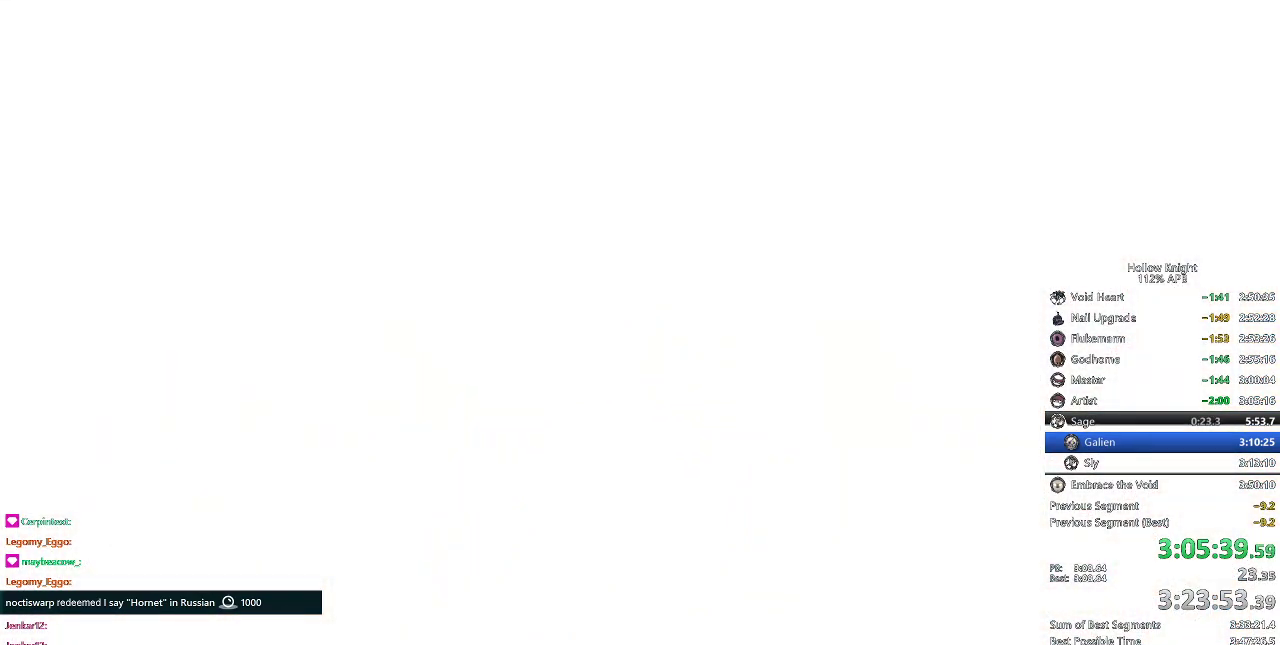
{"keys": ["dnail", "heal", "jump"], "events": [[33, "heal", "down"], [33, "jump", "up"], [33, "nail", "down"], [133, "heal", "up"], [133, "jump", "down"], [133, "nail", "up"], [233, "heal", "down"], [233, "jump", "up"], [233, "nail", "down"], [267, "heal", "up"], [317, "heal", "down"], [317, "jump", "down"], [317, "nail", "up"], [417, "heal", "up"], [417, "jump", "up"], [417, "nail", "down"], [500, "heal", "down"], [500, "jump", "down"], [500, "nail", "up"]]}
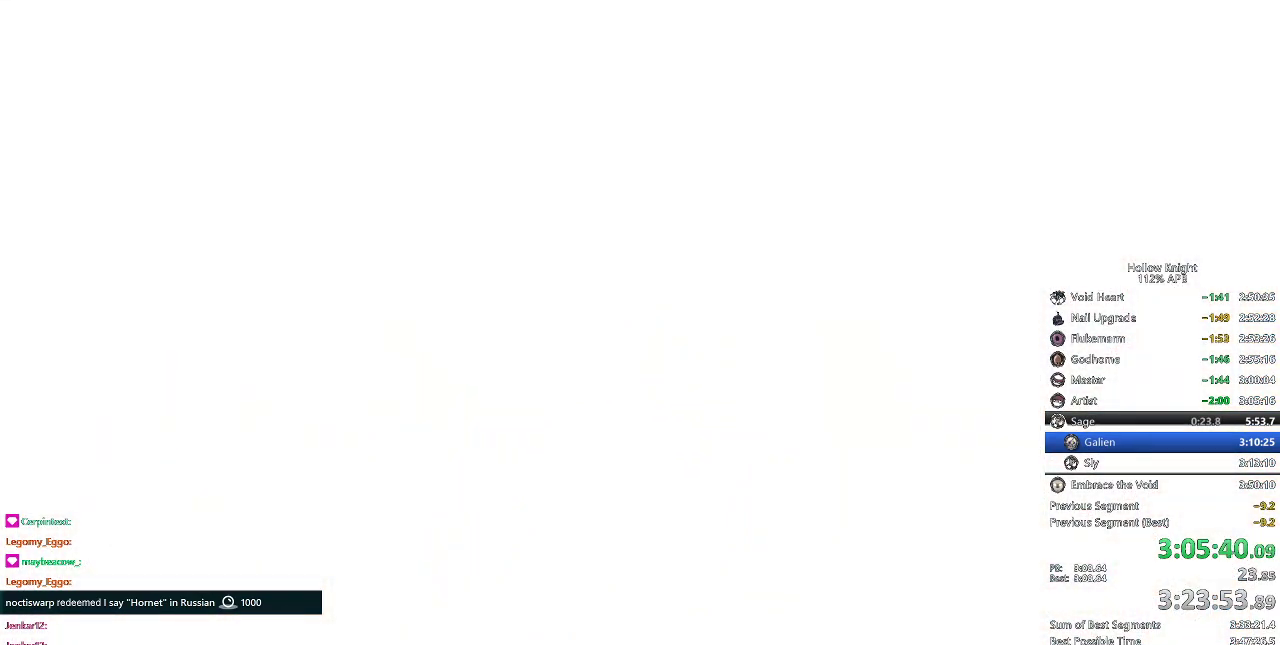
{"keys": ["dnail", "jump"], "events": [[100, "heal", "up"], [100, "nail", "down"], [151, "heal", "down"], [151, "jump", "up"], [251, "heal", "up"], [251, "jump", "down"], [251, "nail", "up"], [284, "heal", "down"], [334, "jump", "up"], [334, "nail", "down"], [384, "heal", "up"], [434, "dnail", "up"], [434, "jump", "down"], [434, "nail", "up"], [484, "dnail", "down"]]}
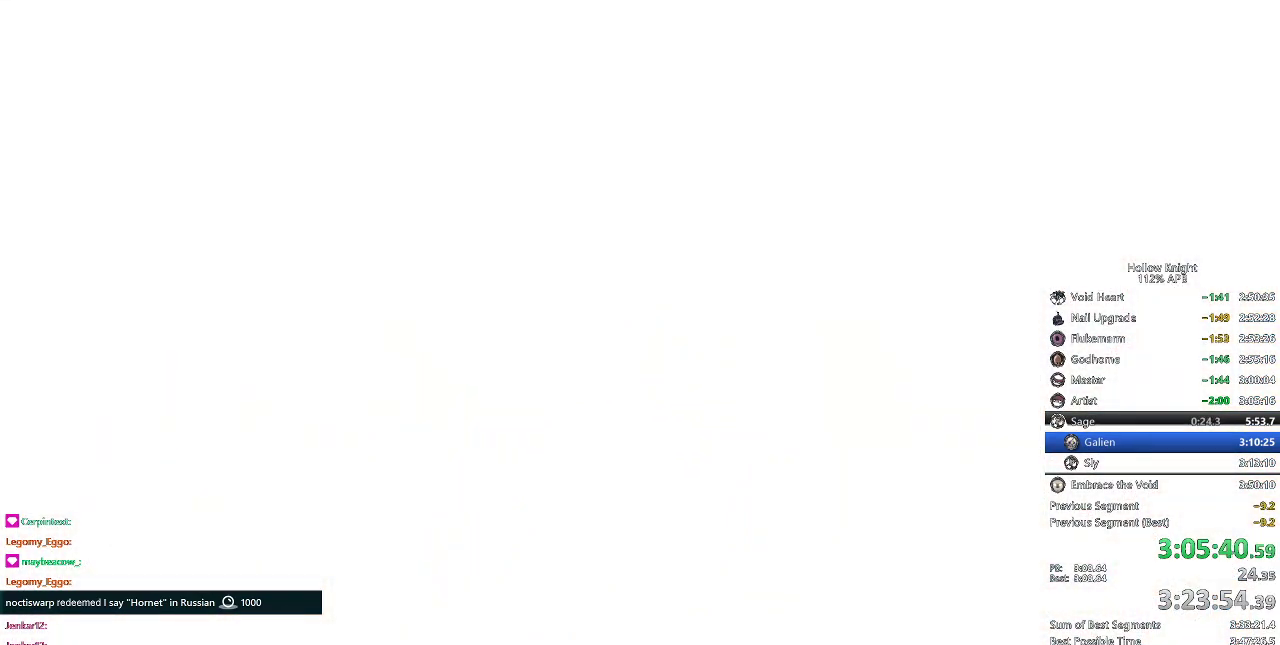
{"keys": ["jump"], "events": [[17, "jump", "up"], [17, "nail", "down"], [117, "dnail", "up"], [117, "jump", "down"], [117, "nail", "up"], [167, "jump", "up"], [217, "nail", "down"], [267, "jump", "down"], [267, "nail", "up"], [317, "jump", "up"], [317, "nail", "down"], [350, "nail", "up"], [400, "nail", "down"], [450, "dnail", "down"], [500, "dnail", "up"], [500, "jump", "down"], [500, "nail", "up"]]}
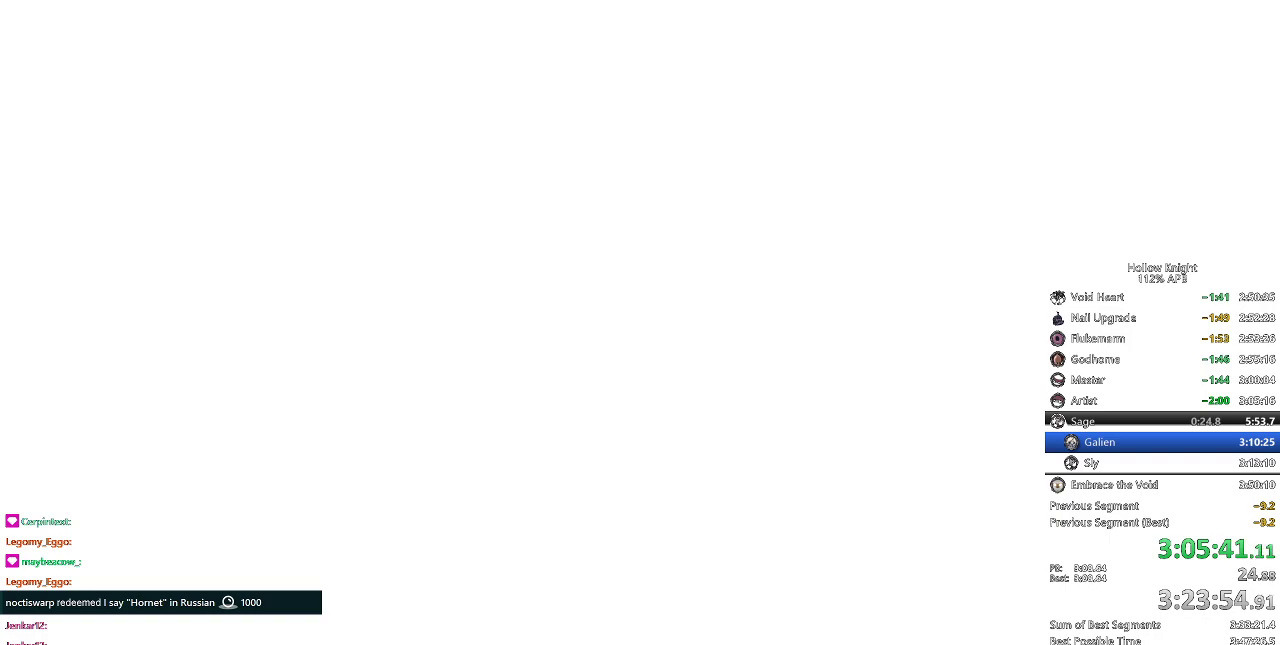
{"keys": ["dnail"], "events": [[50, "dnail", "down"], [50, "jump", "up"], [50, "nail", "down"], [134, "nail", "up"], [184, "nail", "down"], [234, "nail", "up"], [317, "dnail", "up"], [317, "jump", "down"], [417, "dnail", "down"], [417, "nail", "down"], [467, "jump", "up"], [467, "nail", "up"]]}